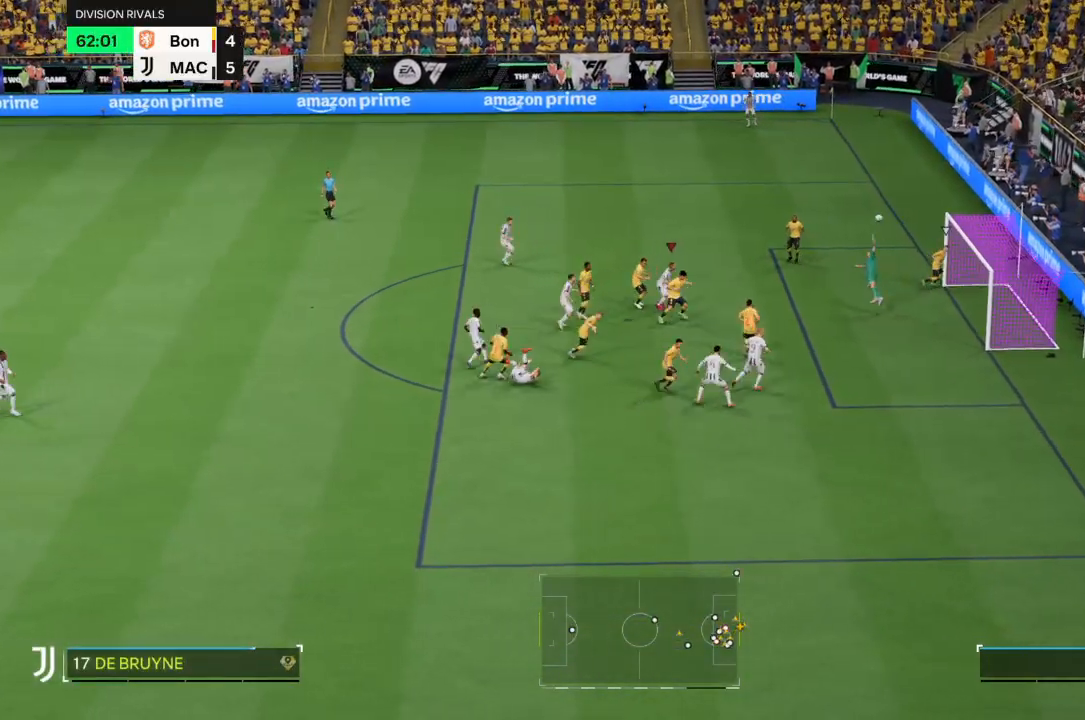
Gameplay with a controller (PlayStation layout); each line is a JSON object with the inputs held at the frame after it. "events" lists button and stick changes between this image and that frame as [ms after this image, input, new state], when the widget could be followed in between. Not read: L3 R3.
{"buttons": [], "left_stick": "up-right", "right_stick": "center", "events": [[267, "right_stick", "down-left"], [434, "right_stick", "center"]]}
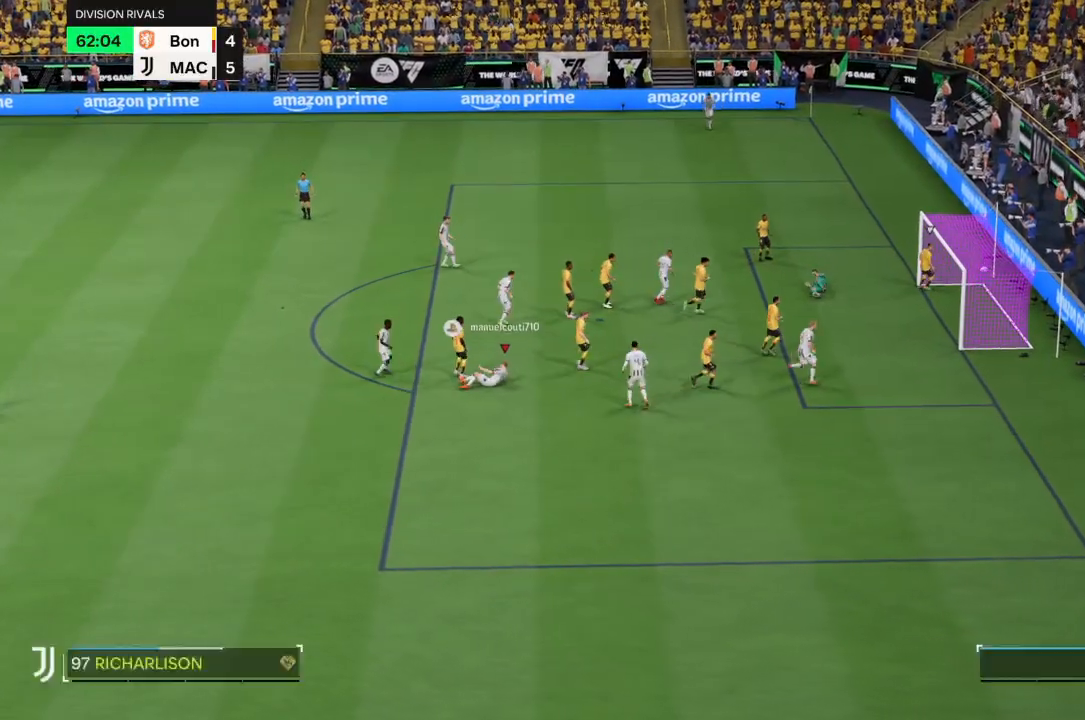
{"buttons": ["CIRCLE"], "left_stick": "down-right", "right_stick": "center"}
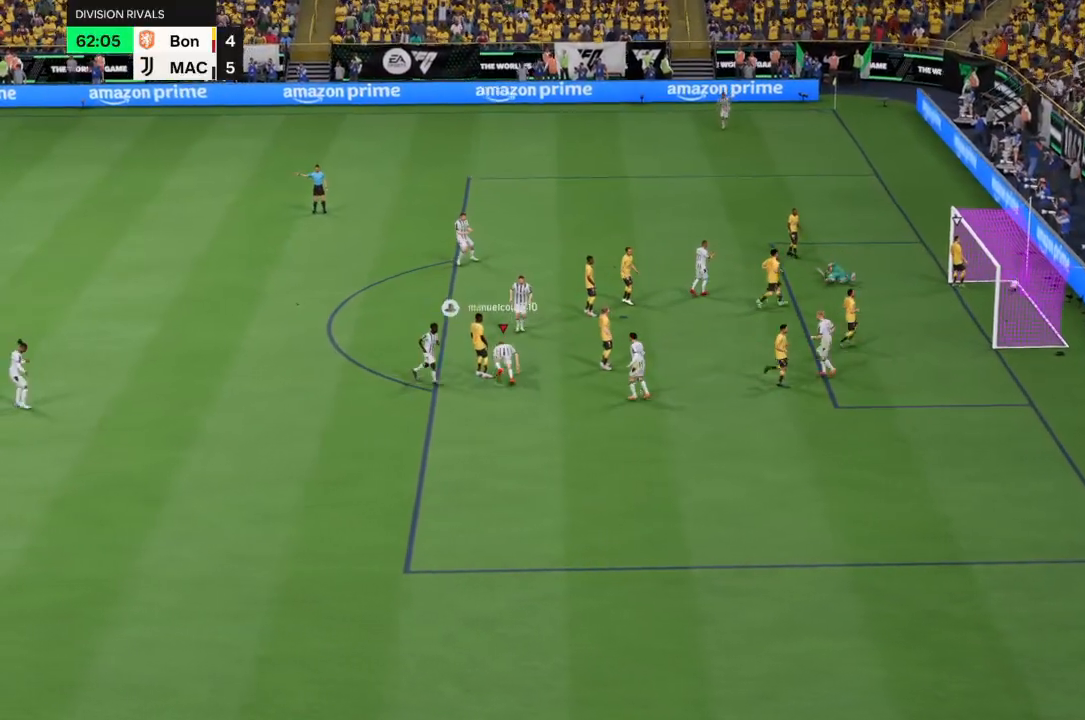
{"buttons": [], "left_stick": "left", "right_stick": "center"}
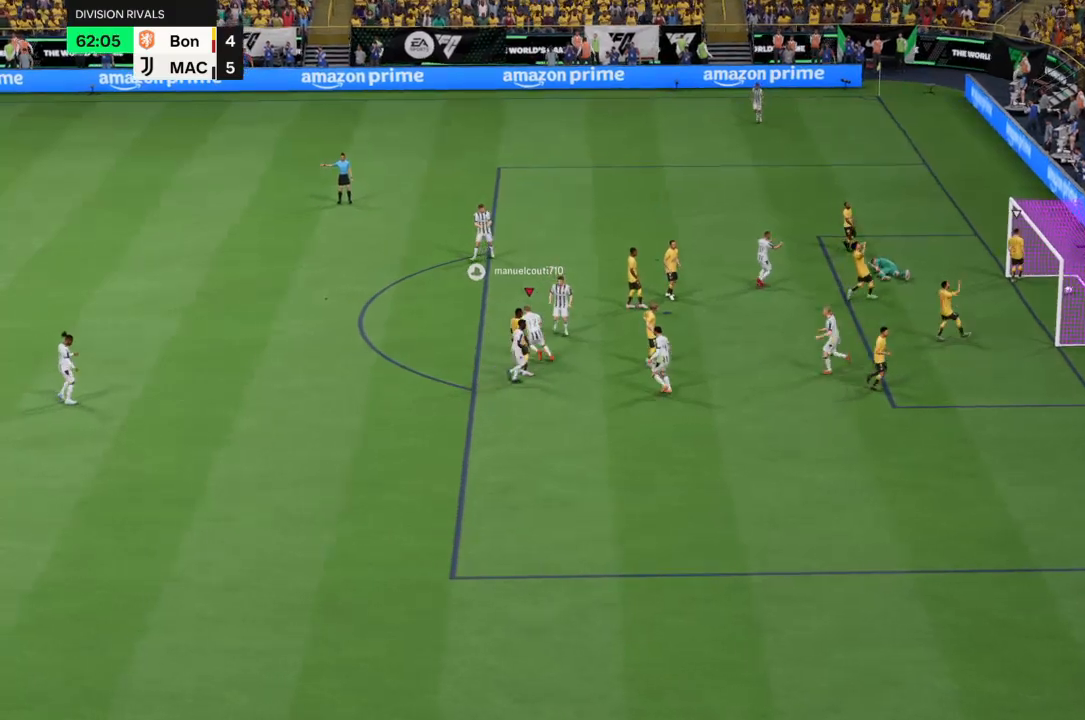
{"buttons": [], "left_stick": "up", "right_stick": "down"}
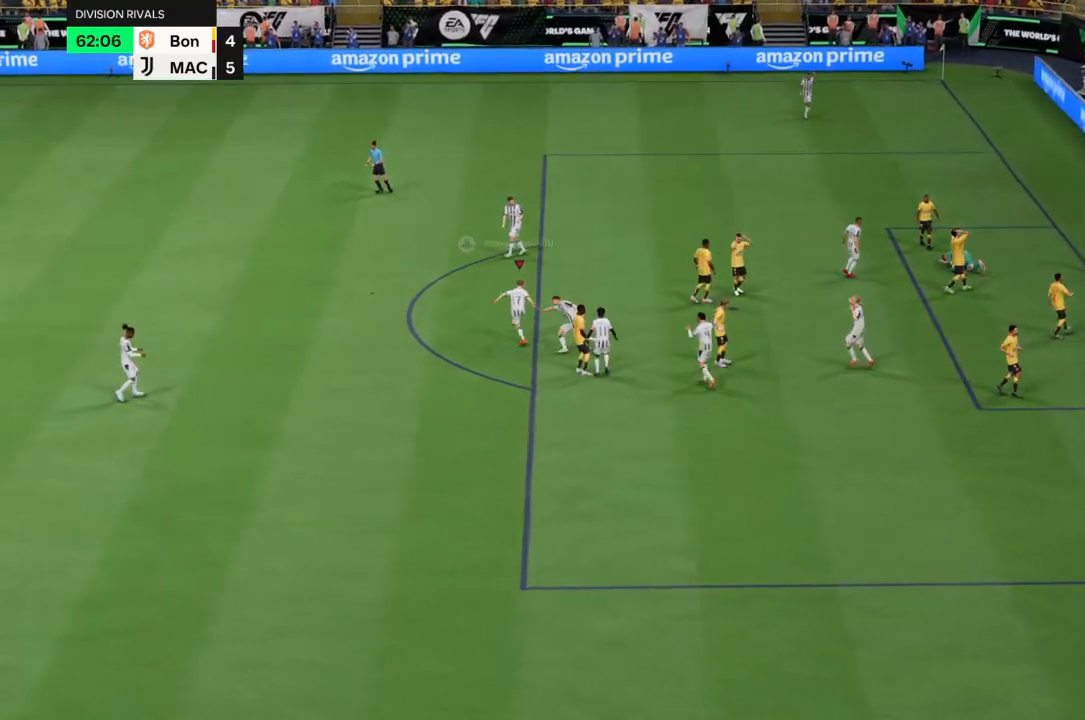
{"buttons": [], "left_stick": "up", "right_stick": "center"}
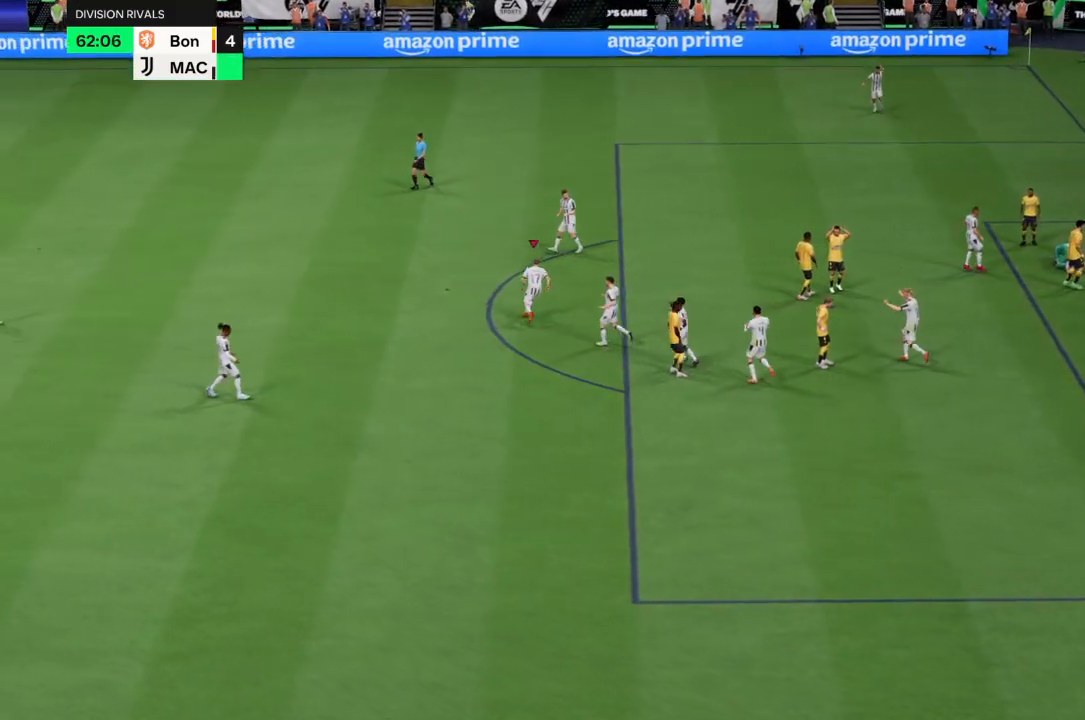
{"buttons": [], "left_stick": "center", "right_stick": "center", "events": [[133, "left_stick", "center"]]}
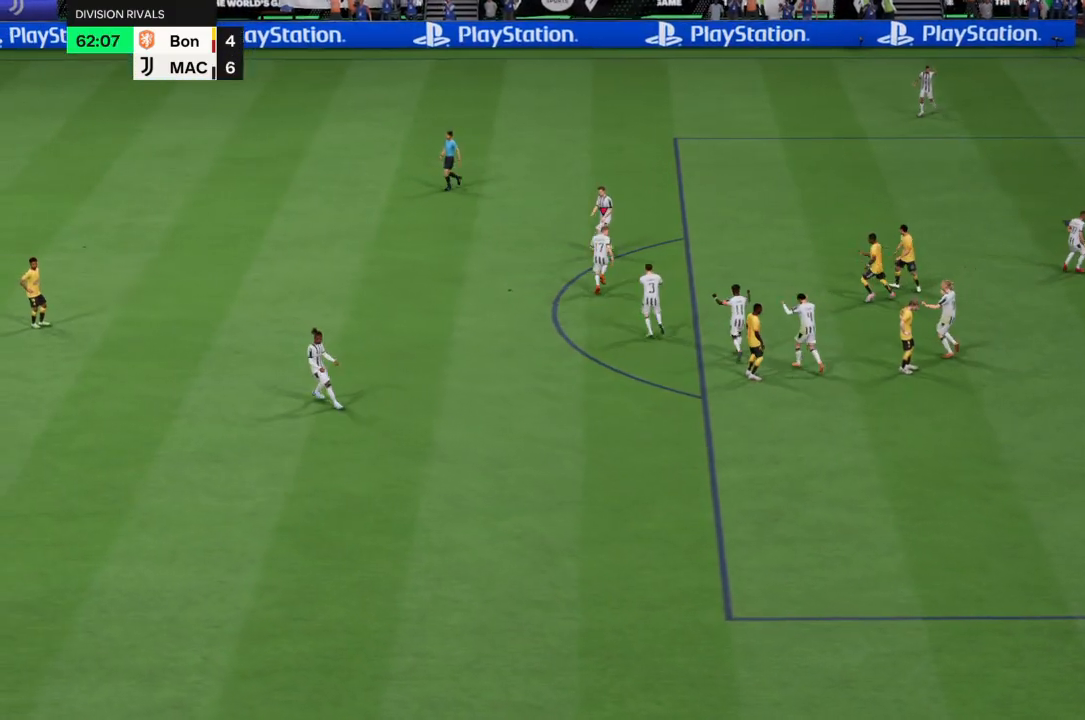
{"buttons": [], "left_stick": "center", "right_stick": "center", "events": []}
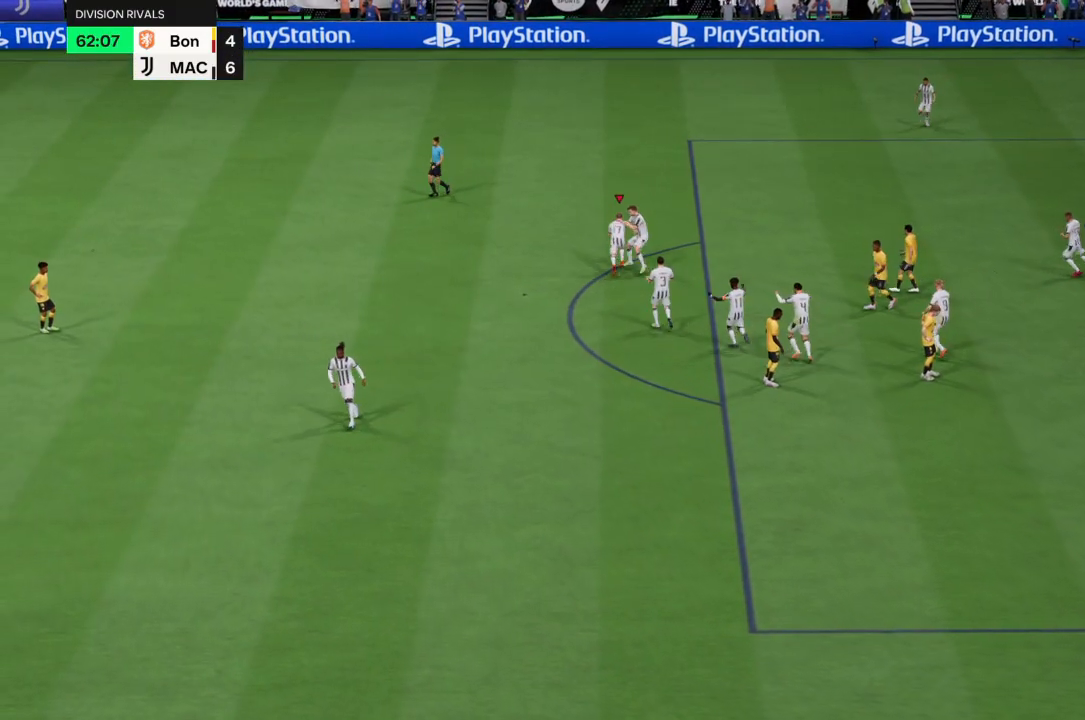
{"buttons": [], "left_stick": "up", "right_stick": "center", "events": [[100, "left_stick", "up"], [166, "right_stick", "up"], [267, "right_stick", "center"], [400, "right_stick", "up"], [467, "right_stick", "center"]]}
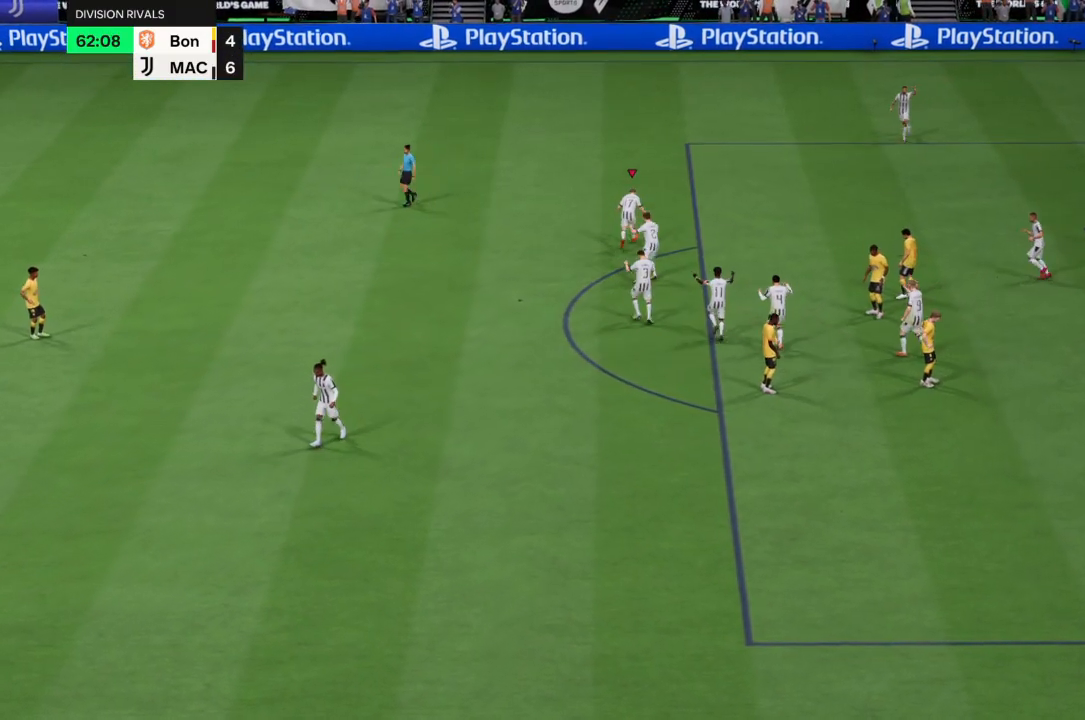
{"buttons": [], "left_stick": "center", "right_stick": "center", "events": [[300, "left_stick", "center"]]}